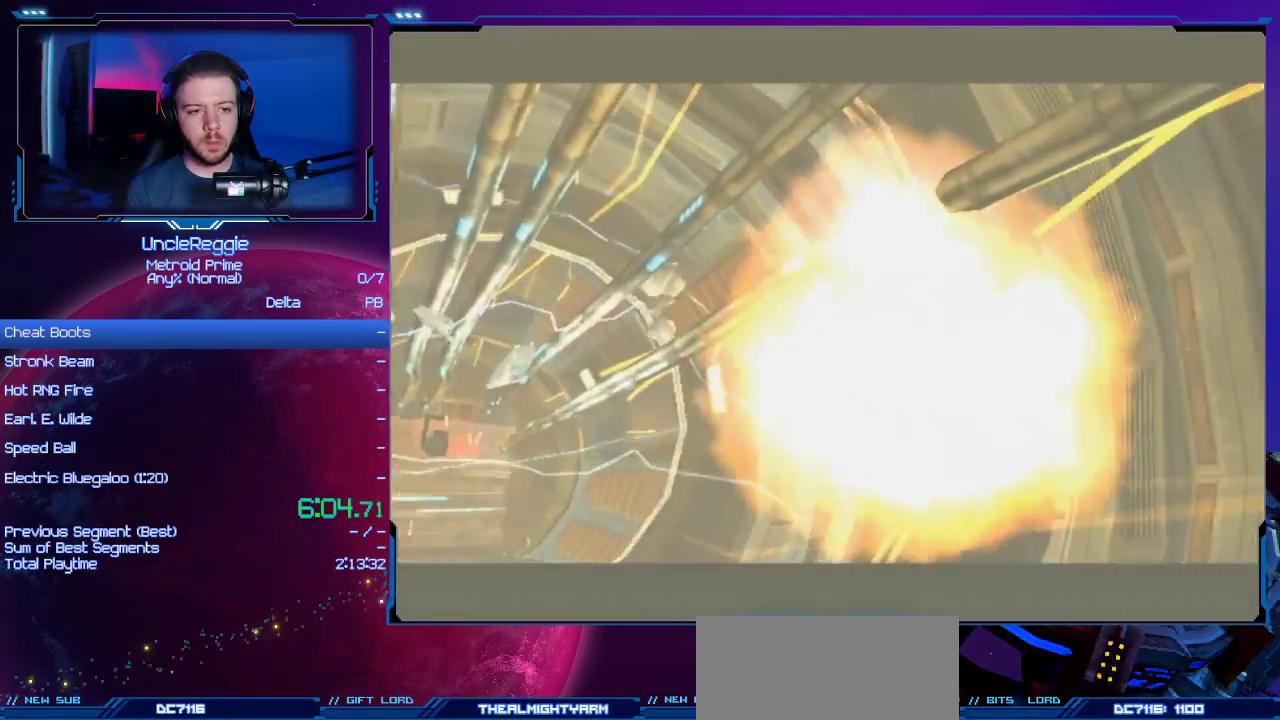
Gameplay with a controller (Nintendo layout); each line is a JSON object with the inputs held at the frame after it. "events" lists button and stick changes between this image and that frame as [ms after this image, input, new state], when the widget could be followed in between. Not read: L3 R3.
{"buttons": [], "left_stick": "center", "right_stick": "center", "events": [[33, "A", "up"], [33, "B", "up"], [134, "A", "down"], [134, "B", "down"], [217, "A", "up"], [250, "B", "up"], [350, "A", "down"], [350, "B", "down"], [451, "B", "up"], [467, "A", "up"]]}
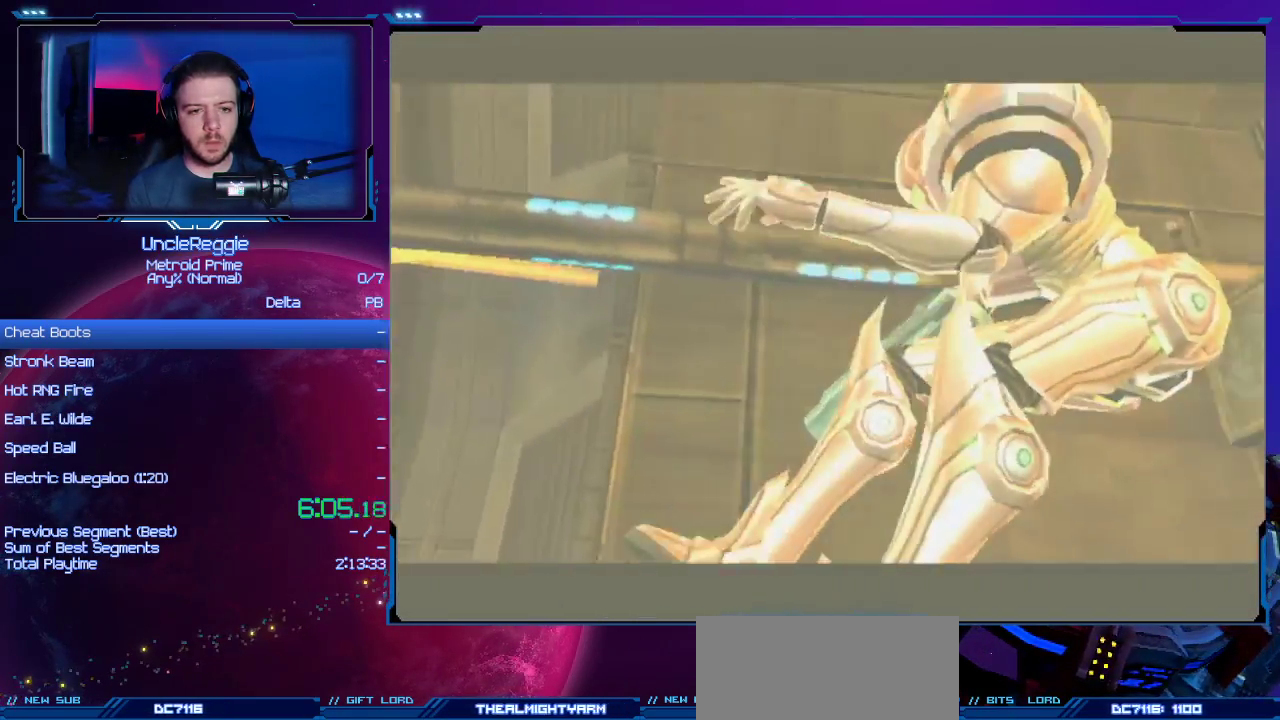
{"buttons": ["B"], "left_stick": "center", "right_stick": "center", "events": [[66, "A", "down"], [100, "B", "down"], [200, "A", "up"], [250, "B", "up"], [383, "A", "down"], [483, "A", "up"], [483, "B", "down"]]}
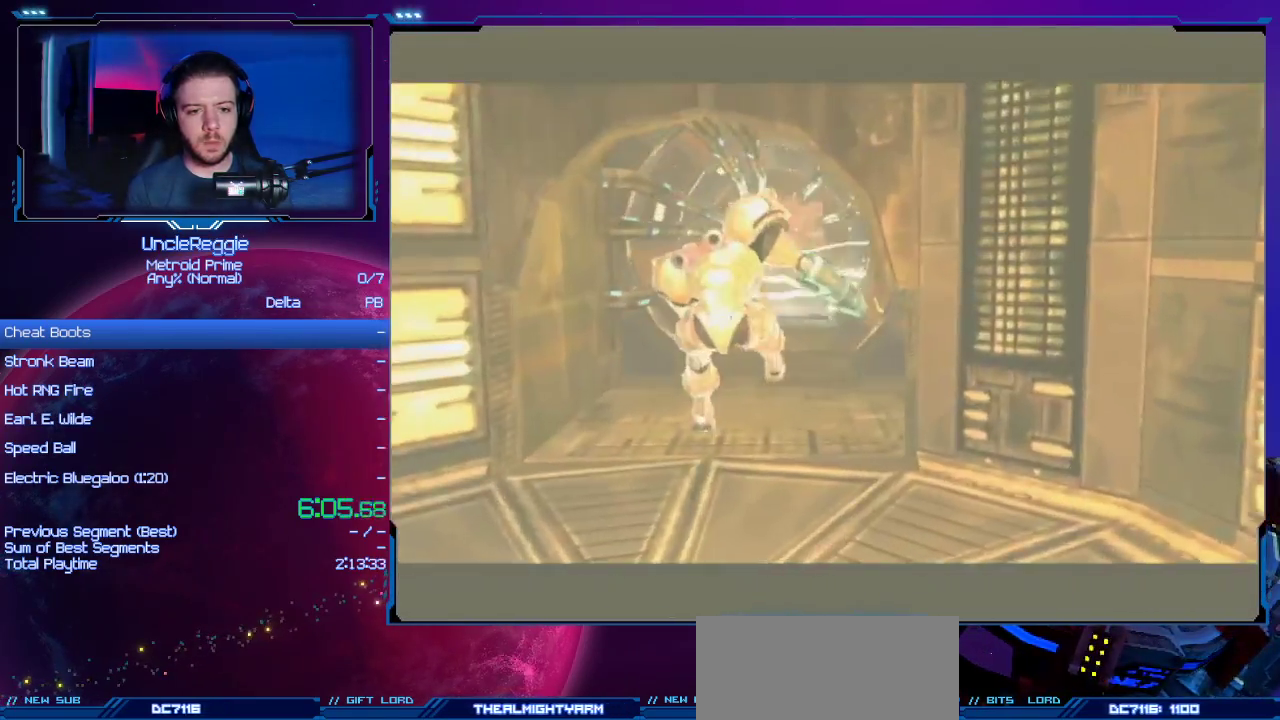
{"buttons": [], "left_stick": "center", "right_stick": "center", "events": [[67, "B", "up"], [200, "A", "down"], [267, "B", "down"], [350, "A", "up"], [417, "B", "up"]]}
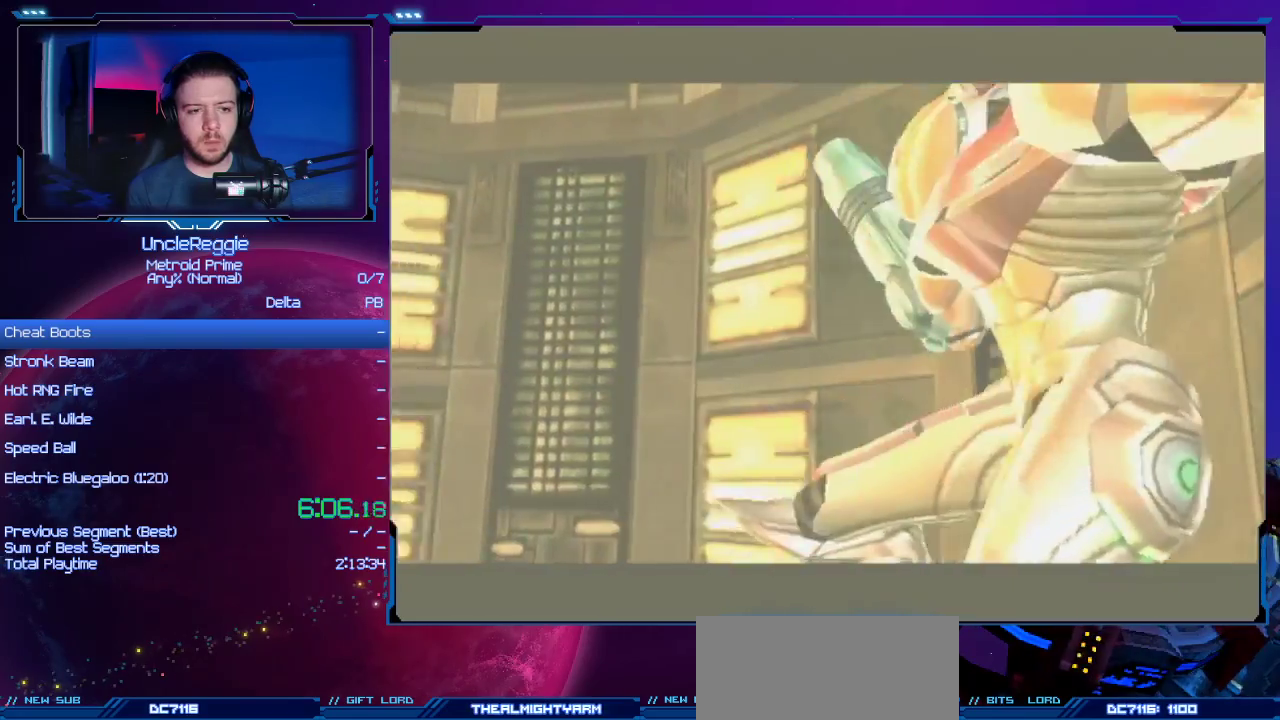
{"buttons": ["A", "B"], "left_stick": "center", "right_stick": "center", "events": [[33, "A", "down"], [33, "B", "down"], [166, "A", "up"], [166, "B", "up"], [250, "A", "down"], [250, "B", "down"], [383, "A", "up"], [383, "B", "up"], [450, "B", "down"], [467, "A", "down"]]}
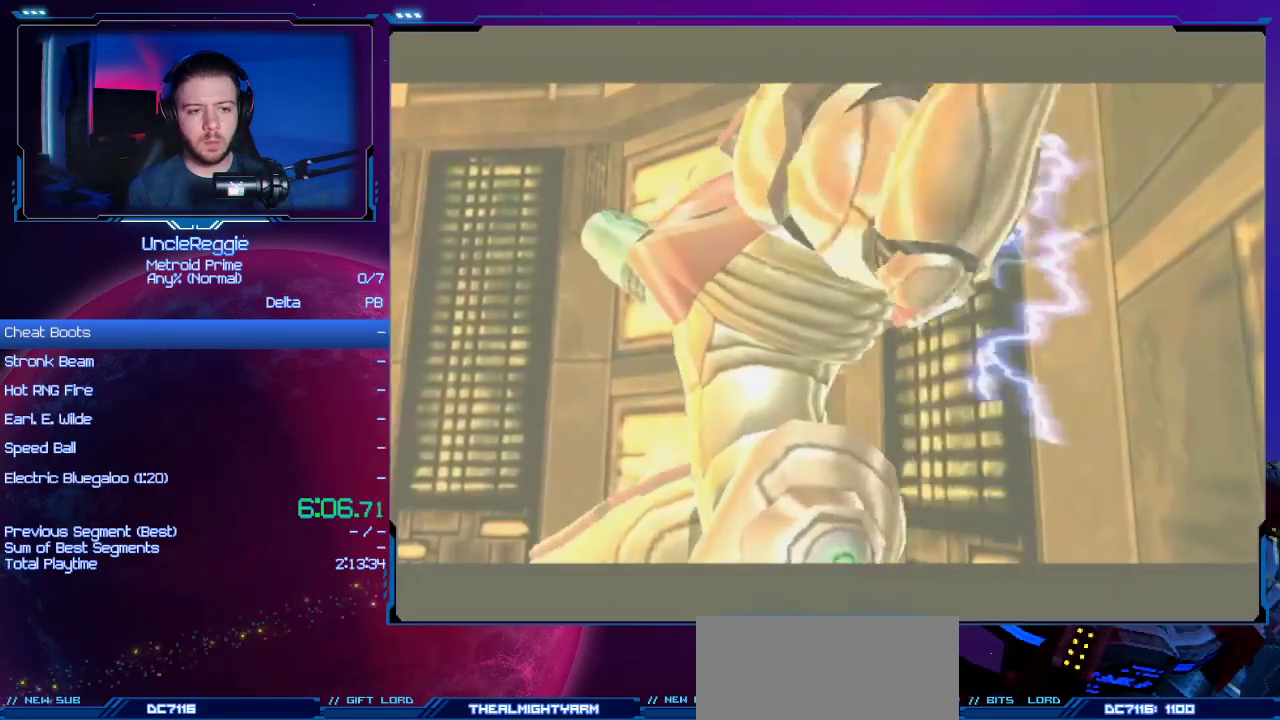
{"buttons": ["A", "B"], "left_stick": "center", "right_stick": "center", "events": [[100, "A", "up"], [100, "B", "up"], [200, "A", "down"], [200, "B", "down"], [317, "A", "up"], [317, "B", "up"], [417, "B", "down"], [451, "A", "down"]]}
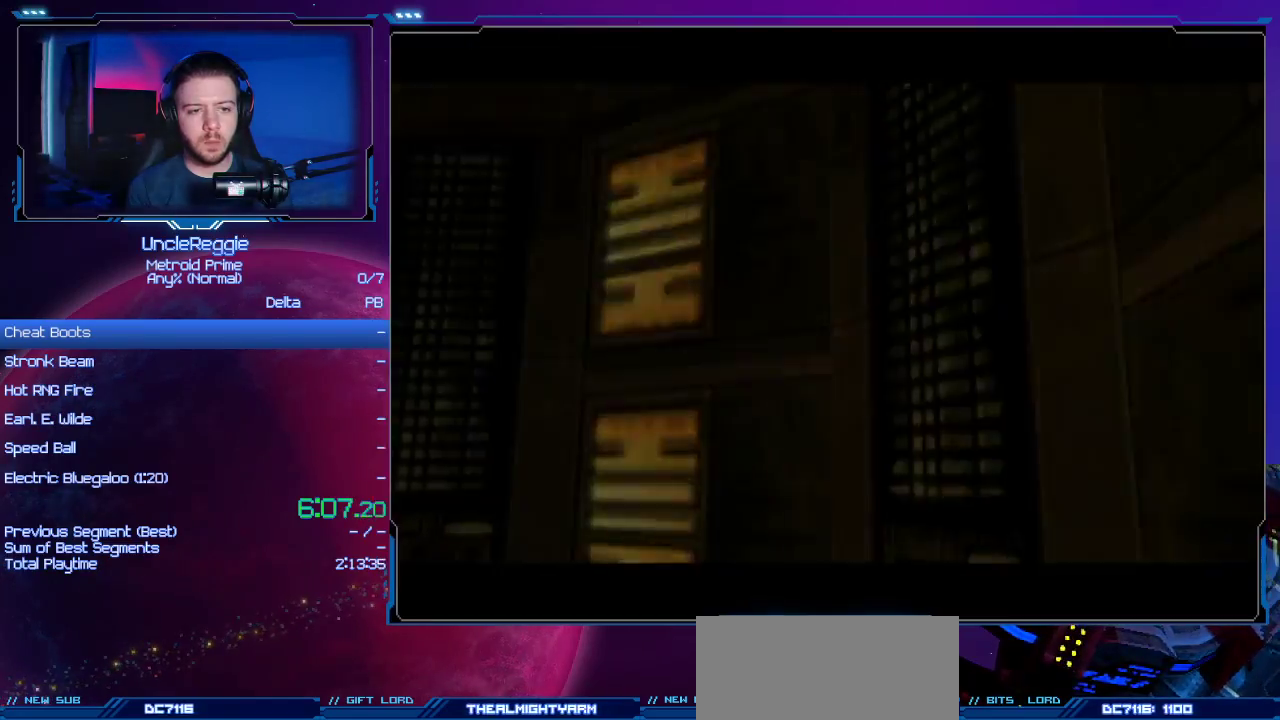
{"buttons": [], "left_stick": "center", "right_stick": "center", "events": [[33, "A", "up"], [33, "B", "up"], [133, "A", "down"], [133, "B", "down"], [267, "A", "up"], [267, "B", "up"], [350, "A", "down"], [350, "B", "down"], [467, "A", "up"], [467, "B", "up"]]}
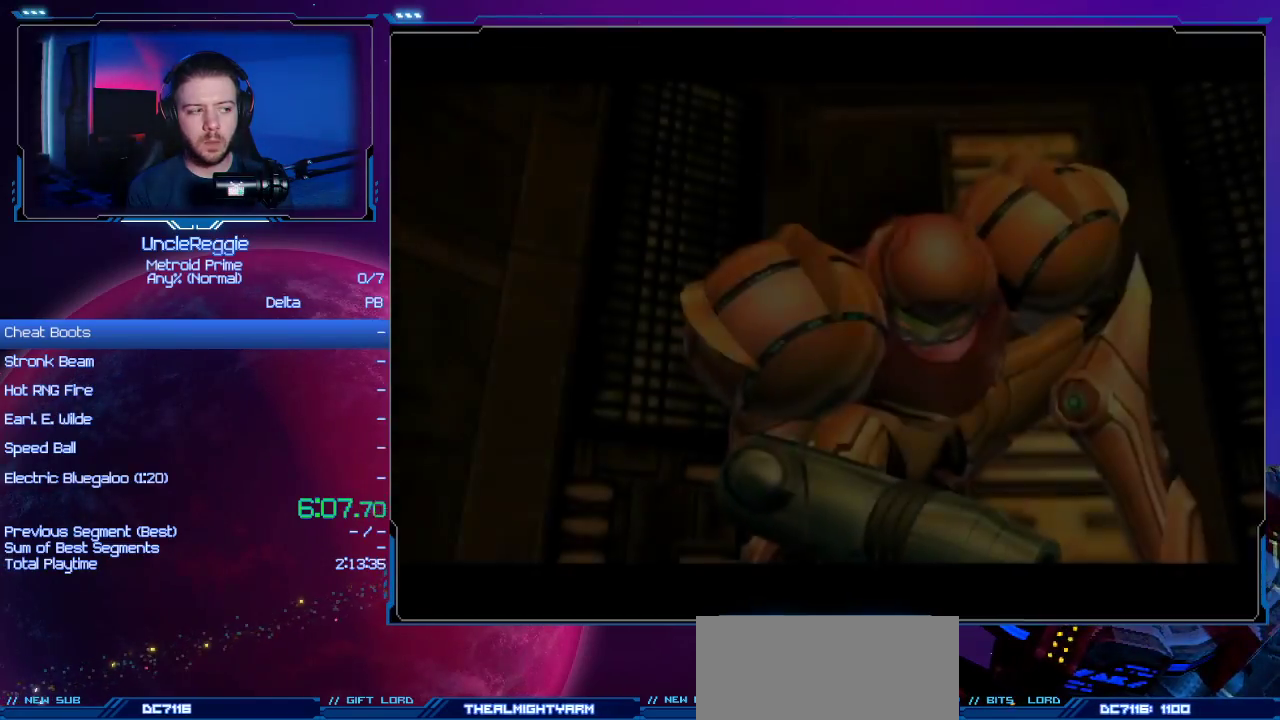
{"buttons": [], "left_stick": "center", "right_stick": "center", "events": [[67, "A", "down"], [67, "B", "down"], [200, "A", "up"], [200, "B", "up"], [284, "A", "down"], [284, "B", "down"], [417, "A", "up"], [417, "B", "up"]]}
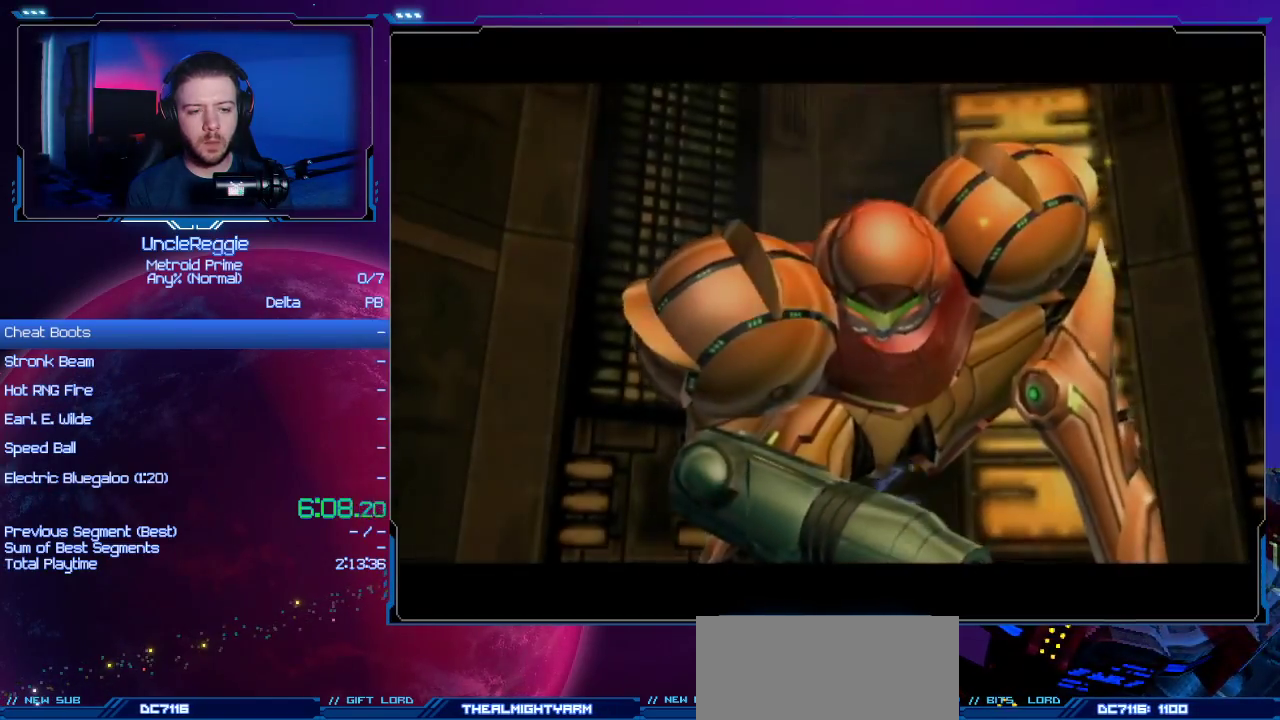
{"buttons": ["A", "B"], "left_stick": "center", "right_stick": "center", "events": [[16, "A", "down"], [16, "B", "down"], [133, "A", "up"], [133, "B", "up"], [250, "A", "down"], [250, "B", "down"], [400, "A", "up"], [400, "B", "up"], [483, "A", "down"], [483, "B", "down"]]}
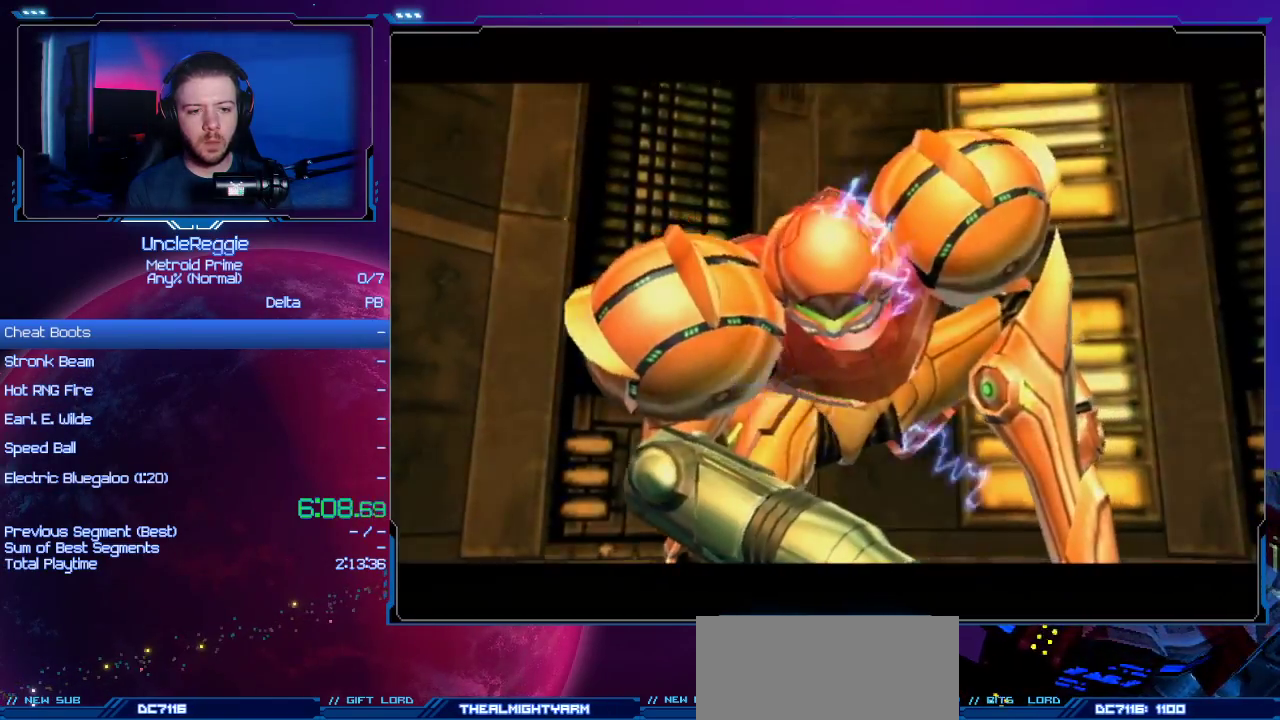
{"buttons": ["A", "B"], "left_stick": "center", "right_stick": "center", "events": [[117, "A", "up"], [150, "B", "up"], [217, "B", "down"], [234, "A", "down"], [367, "A", "up"], [400, "B", "up"], [467, "B", "down"], [501, "A", "down"]]}
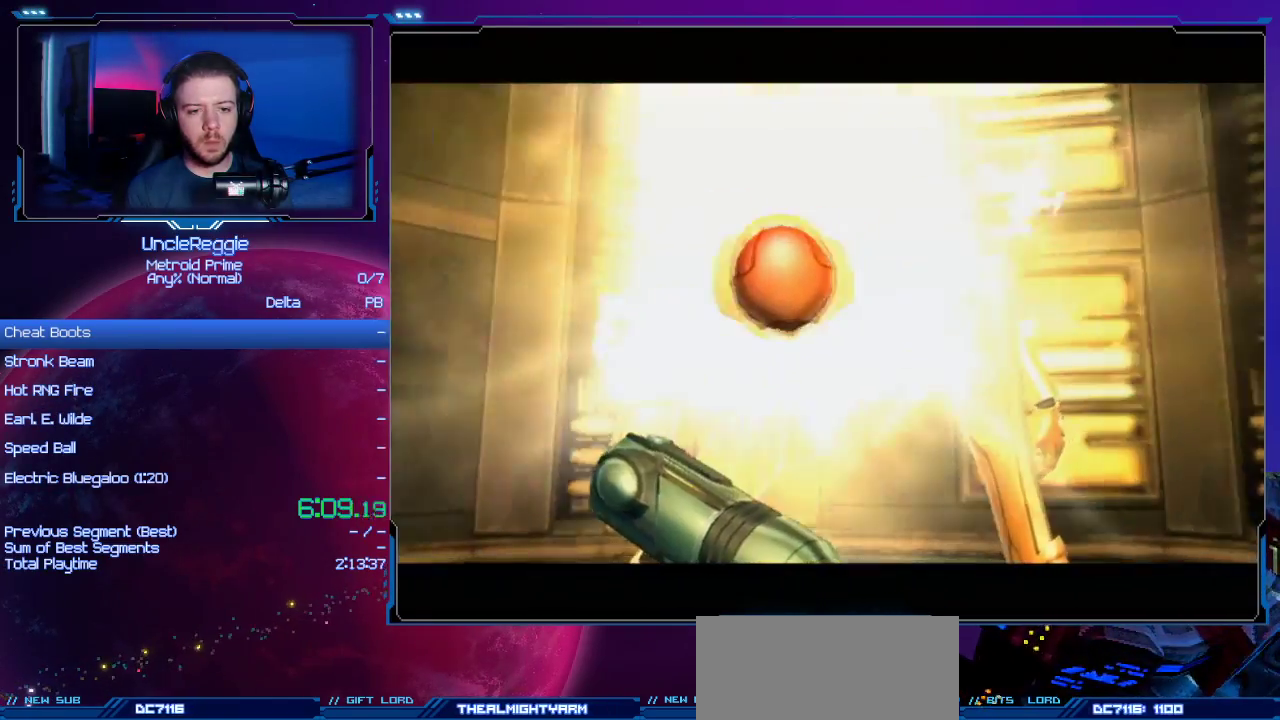
{"buttons": ["A", "B"], "left_stick": "center", "right_stick": "center", "events": [[100, "A", "up"], [150, "B", "up"], [233, "A", "down"], [233, "B", "down"], [350, "A", "up"], [350, "B", "up"], [450, "A", "down"], [450, "B", "down"]]}
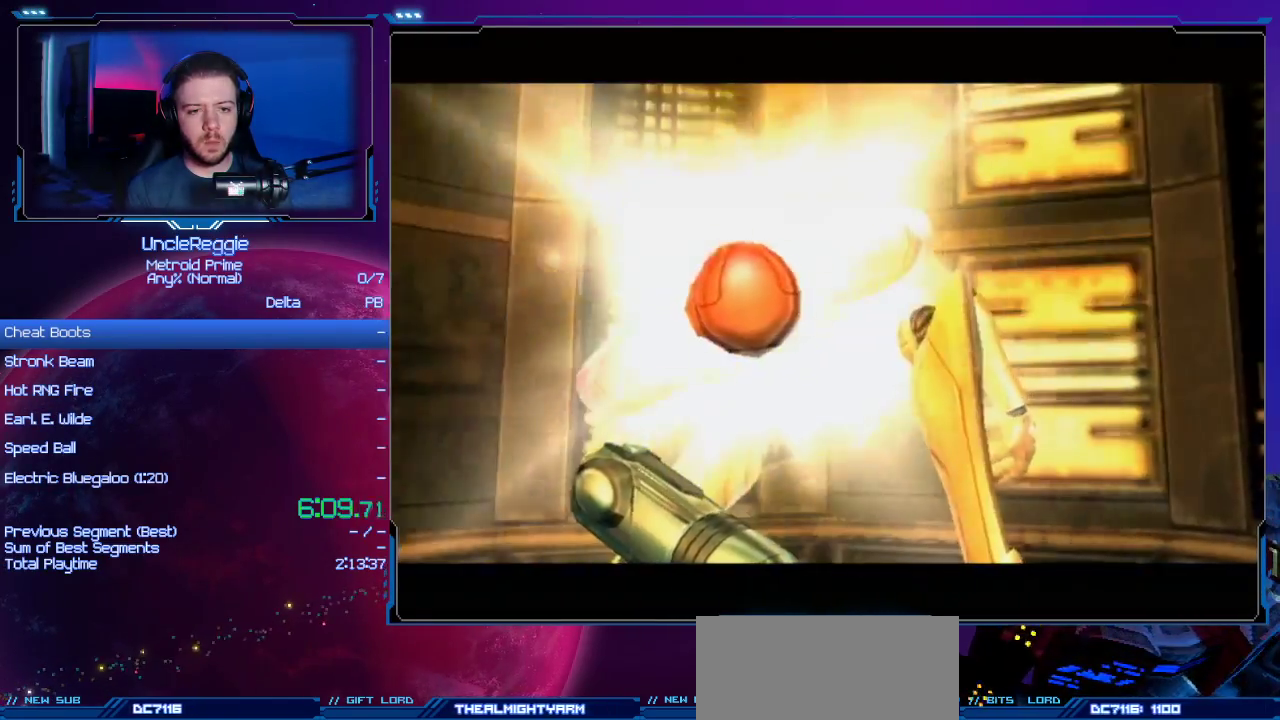
{"buttons": ["A", "B"], "left_stick": "center", "right_stick": "center", "events": [[100, "A", "up"], [100, "B", "up"], [200, "B", "down"], [234, "A", "down"], [317, "A", "up"], [350, "B", "up"], [417, "B", "down"], [451, "A", "down"]]}
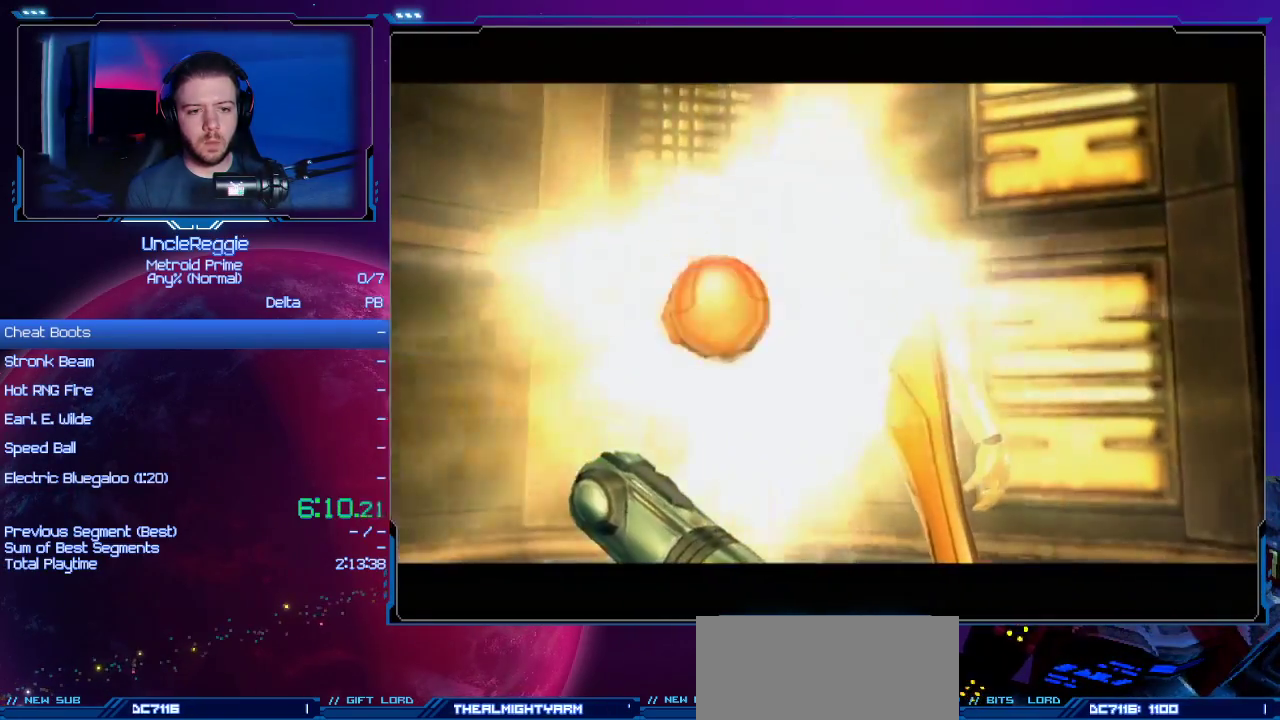
{"buttons": ["A", "B"], "left_stick": "center", "right_stick": "center", "events": [[66, "A", "up"], [66, "B", "up"], [133, "B", "down"], [166, "A", "down"], [283, "A", "up"], [317, "B", "up"], [383, "B", "down"], [417, "A", "down"]]}
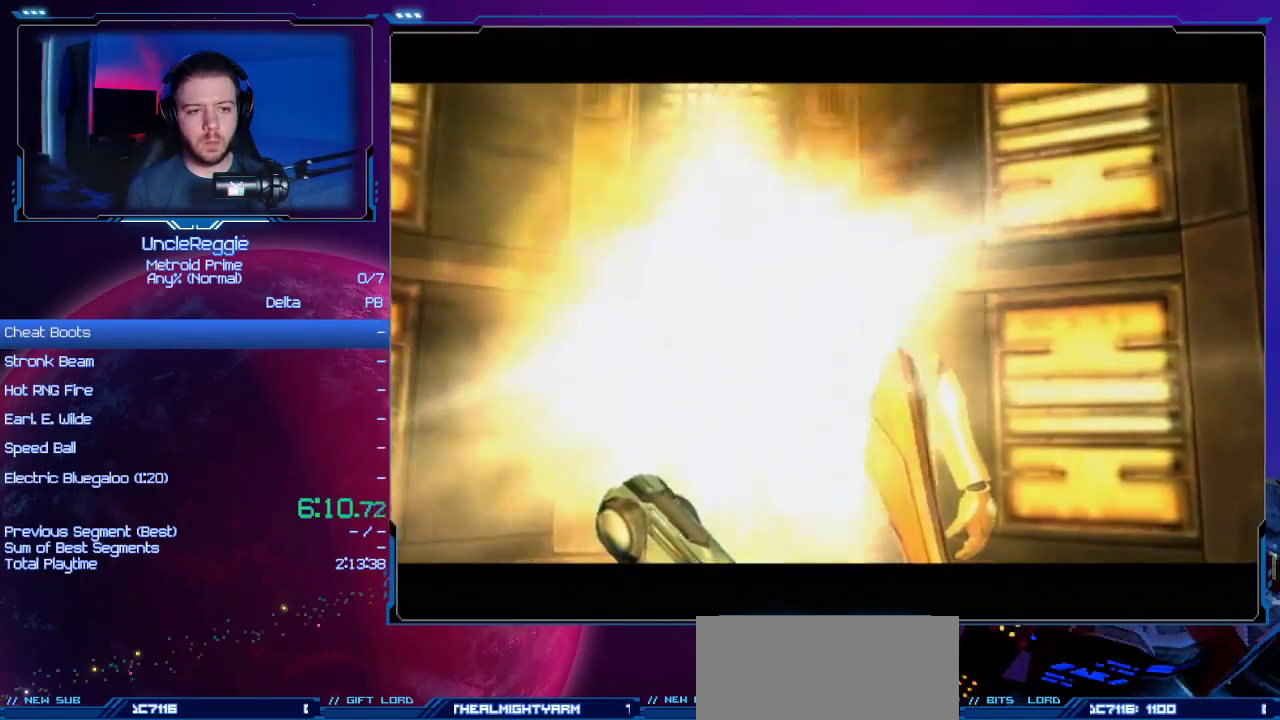
{"buttons": ["A", "B"], "left_stick": "center", "right_stick": "center", "events": [[33, "A", "up"], [67, "B", "up"], [167, "A", "down"], [167, "B", "down"], [284, "A", "up"], [317, "B", "up"], [417, "A", "down"], [417, "B", "down"]]}
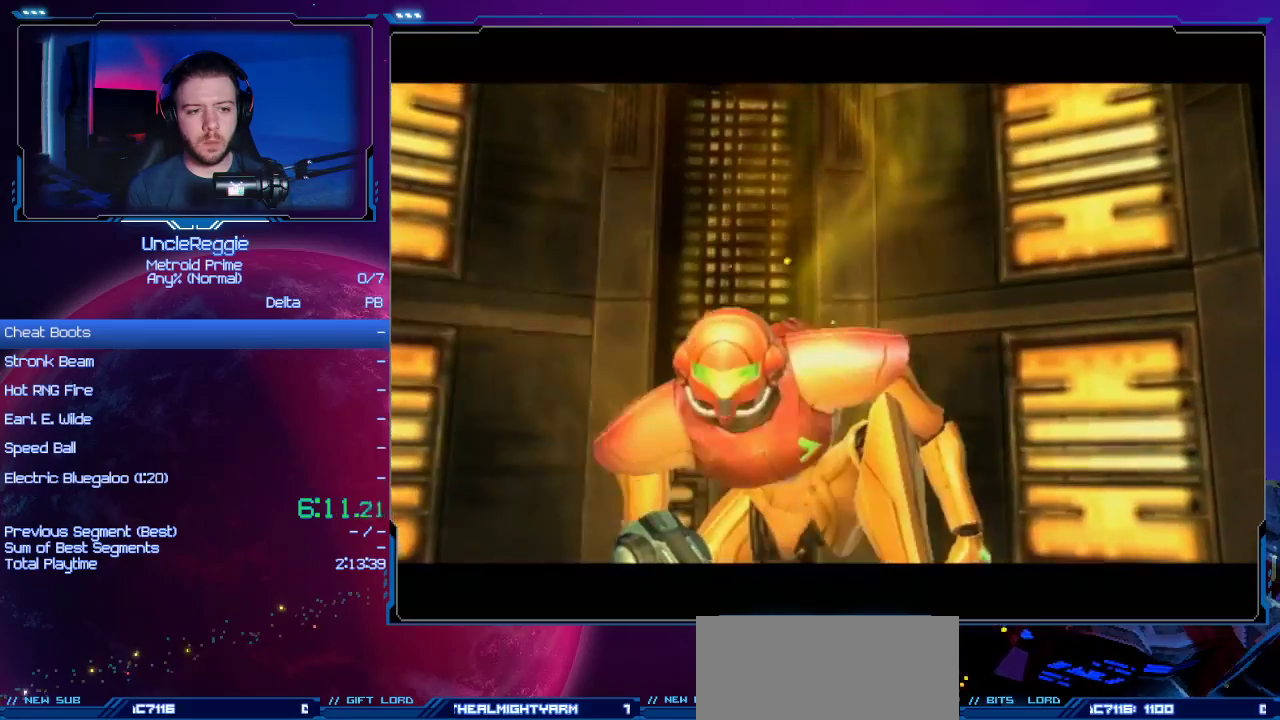
{"buttons": ["A", "B"], "left_stick": "center", "right_stick": "center", "events": [[66, "A", "up"], [66, "B", "up"], [166, "B", "down"], [183, "A", "down"], [317, "A", "up"], [350, "B", "up"], [417, "B", "down"], [467, "A", "down"]]}
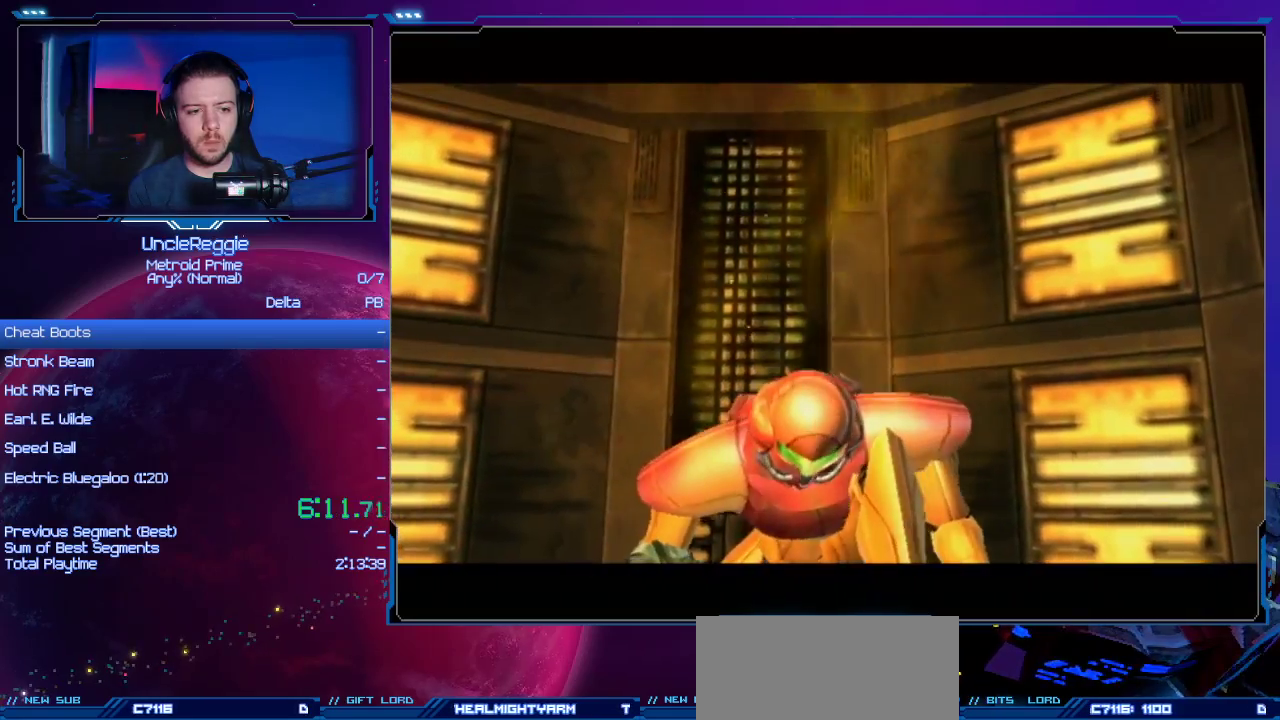
{"buttons": ["A", "B"], "left_stick": "center", "right_stick": "center", "events": [[33, "A", "up"], [67, "B", "up"], [134, "B", "down"], [167, "A", "down"], [284, "A", "up"], [284, "B", "up"], [384, "A", "down"], [384, "B", "down"]]}